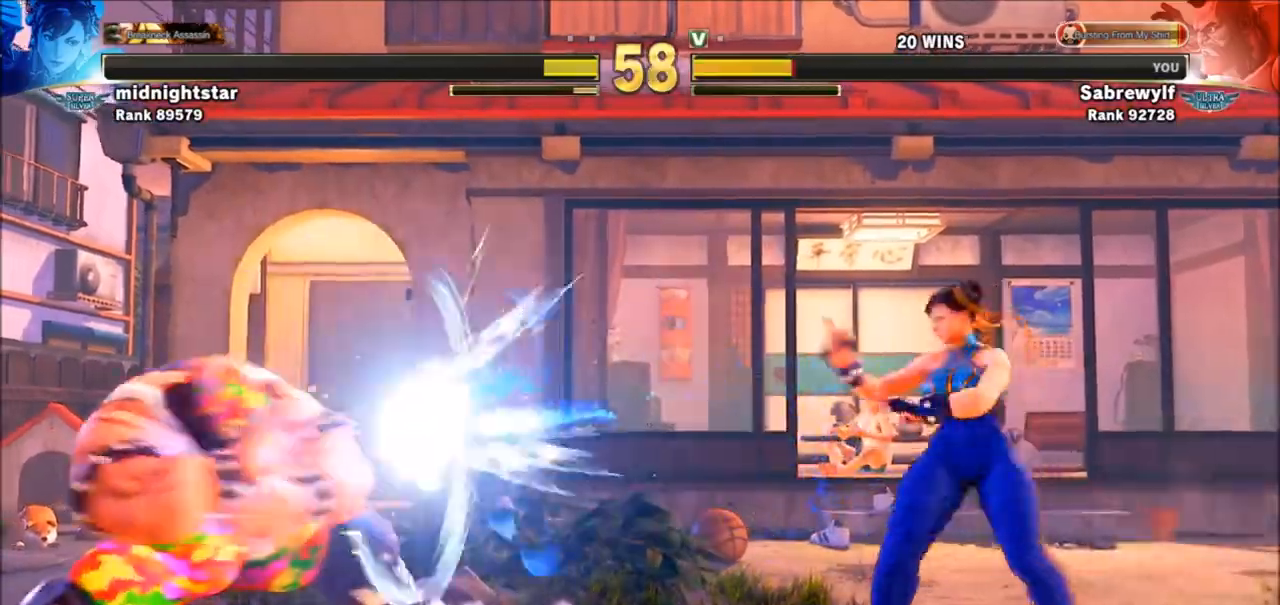
Gameplay with a controller (arcade stick); each line is a JSON object with the inputs held at the frame after it. "events" lists button and stick changes between this image and that frame as [ms after this image, input, new state], when the widget could be followed in between. Not read: L3 R3.
{"buttons": ["SQUARE"], "left_stick": "down-left", "events": [[100, "left_stick", "left"], [234, "left_stick", "down-left"], [467, "SQUARE", "down"]]}
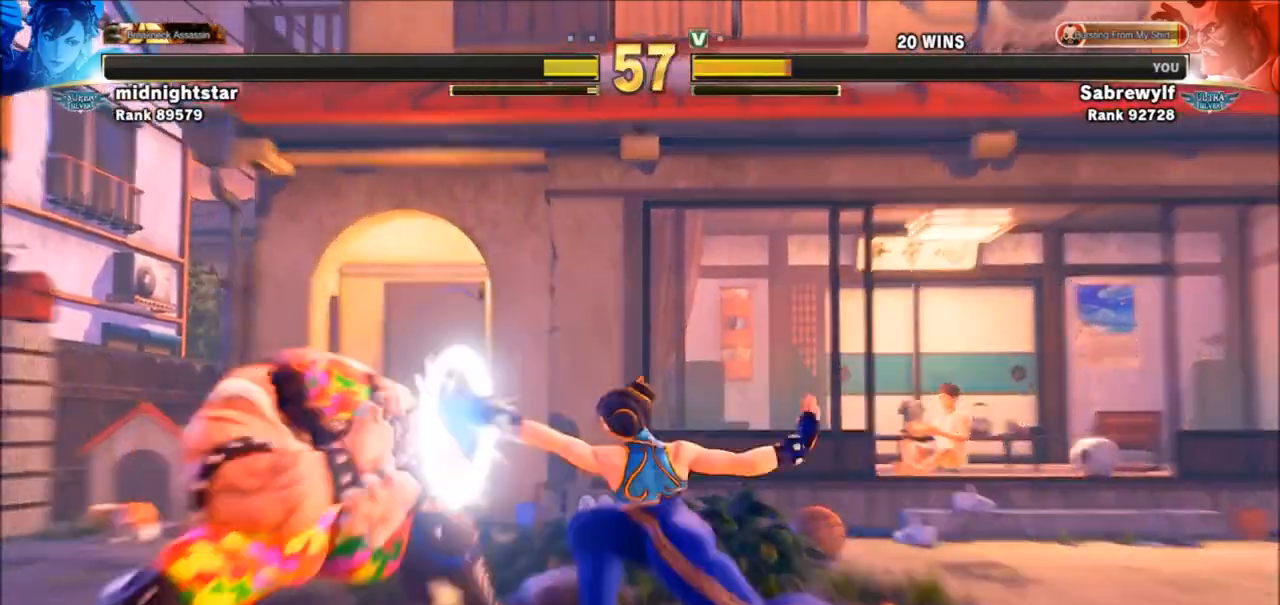
{"buttons": [], "left_stick": "down-left", "events": [[33, "SQUARE", "up"], [300, "left_stick", "left"], [467, "left_stick", "down-left"]]}
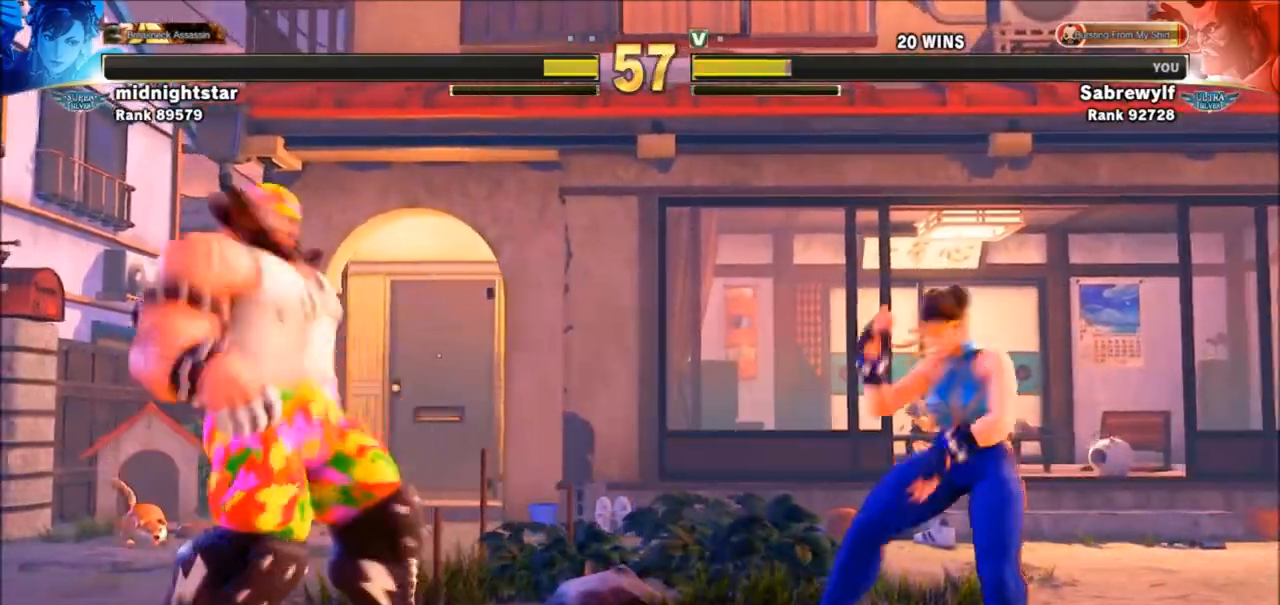
{"buttons": [], "left_stick": "down-left", "events": [[267, "left_stick", "left"], [467, "left_stick", "down-left"]]}
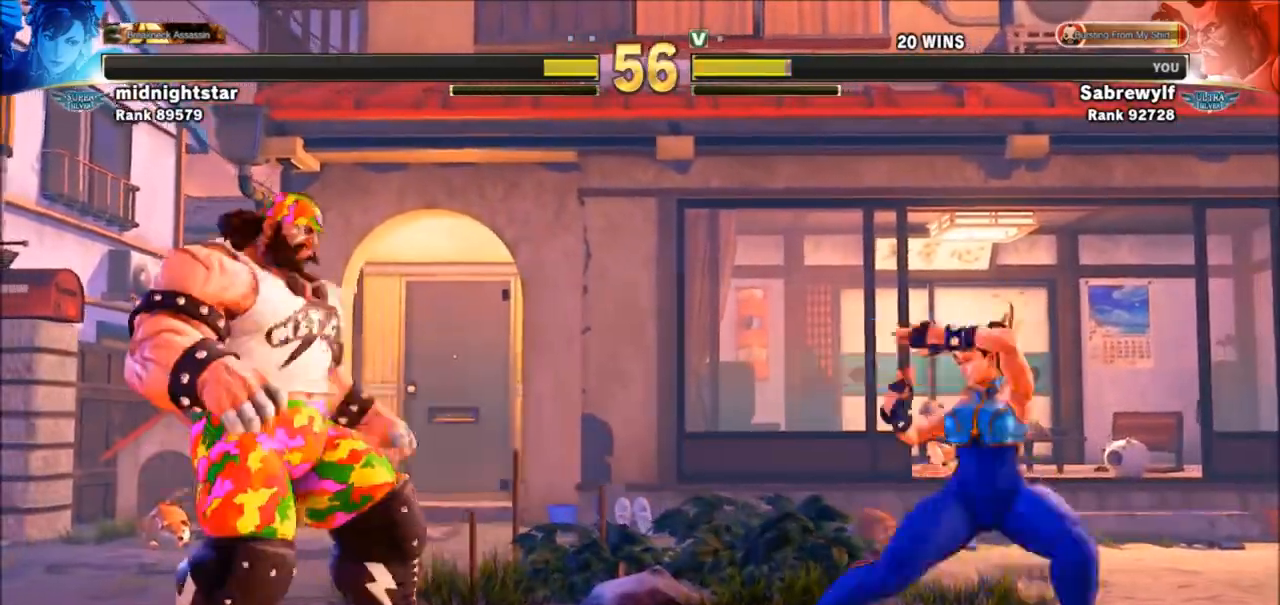
{"buttons": [], "left_stick": "down-left", "events": [[133, "left_stick", "center"], [200, "R1", "down"], [267, "R1", "up"], [367, "left_stick", "down-left"]]}
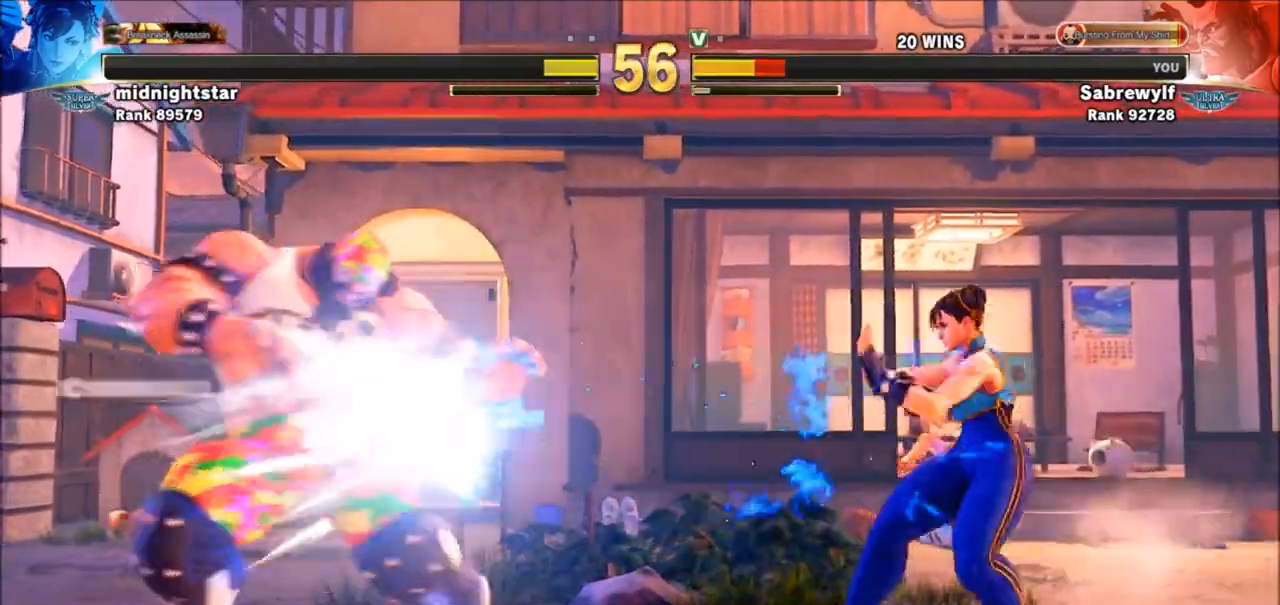
{"buttons": ["SQUARE"], "left_stick": "down-left", "events": [[501, "SQUARE", "down"]]}
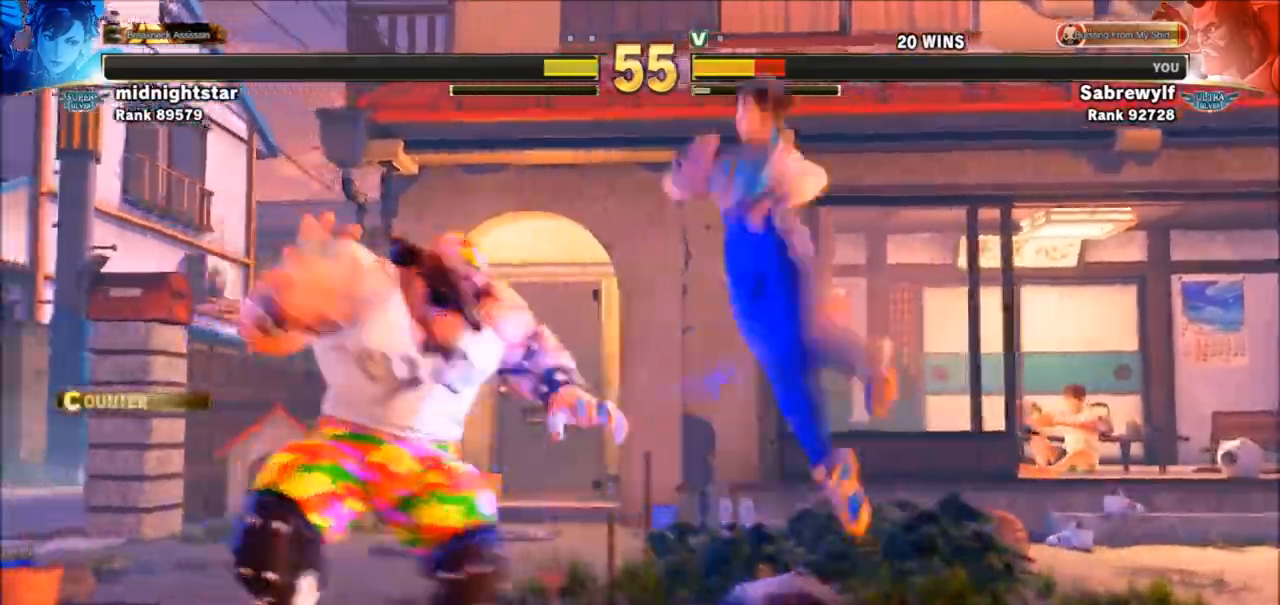
{"buttons": ["R1"], "left_stick": "center", "events": [[100, "SQUARE", "up"], [300, "left_stick", "left"], [434, "R1", "down"], [500, "left_stick", "center"]]}
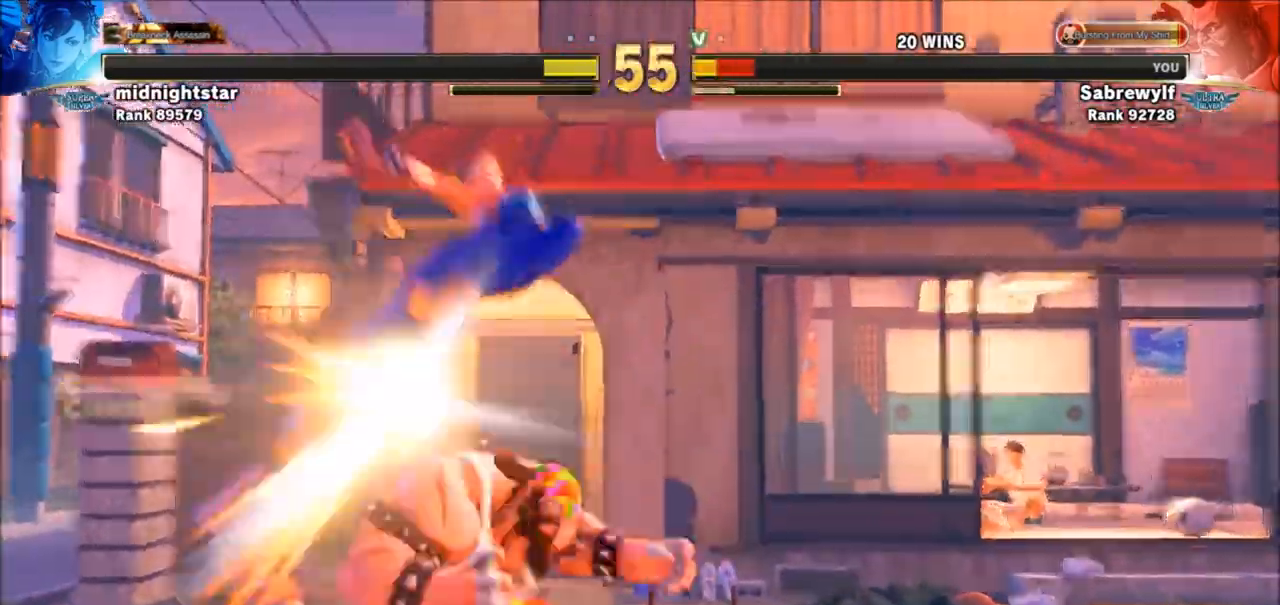
{"buttons": [], "left_stick": "down-right", "events": [[67, "R1", "up"], [167, "R1", "down"], [167, "R2", "down"], [234, "R1", "up"], [234, "R2", "up"], [301, "R1", "down"], [367, "R1", "up"], [467, "left_stick", "down-right"]]}
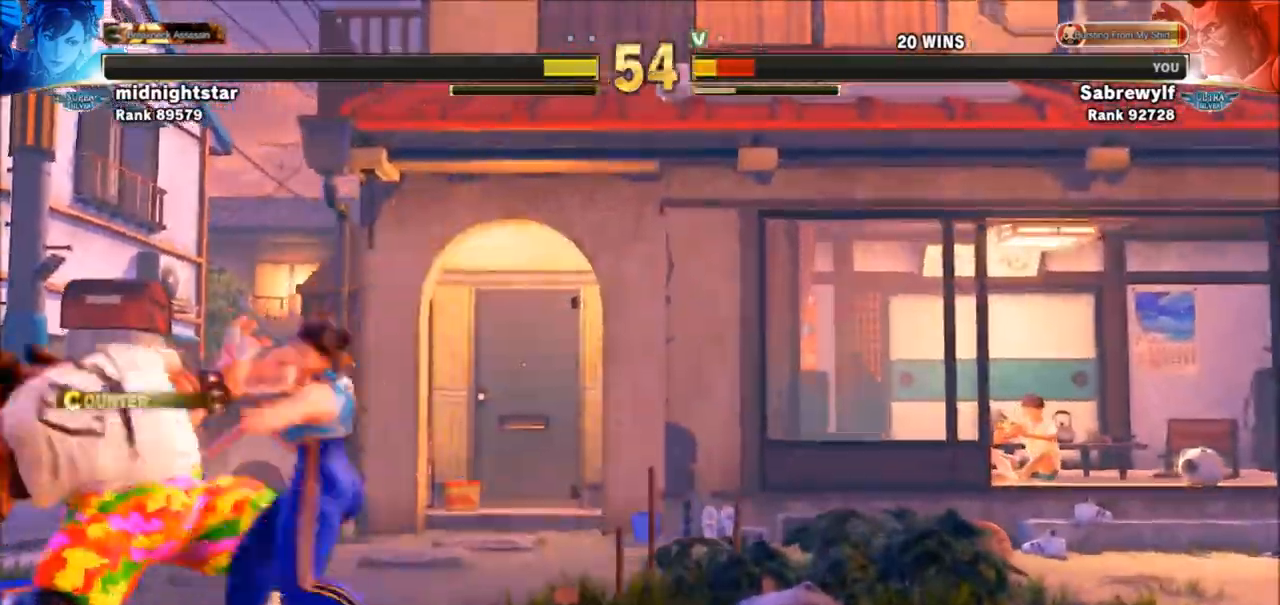
{"buttons": [], "left_stick": "down-left", "events": [[267, "left_stick", "down-left"]]}
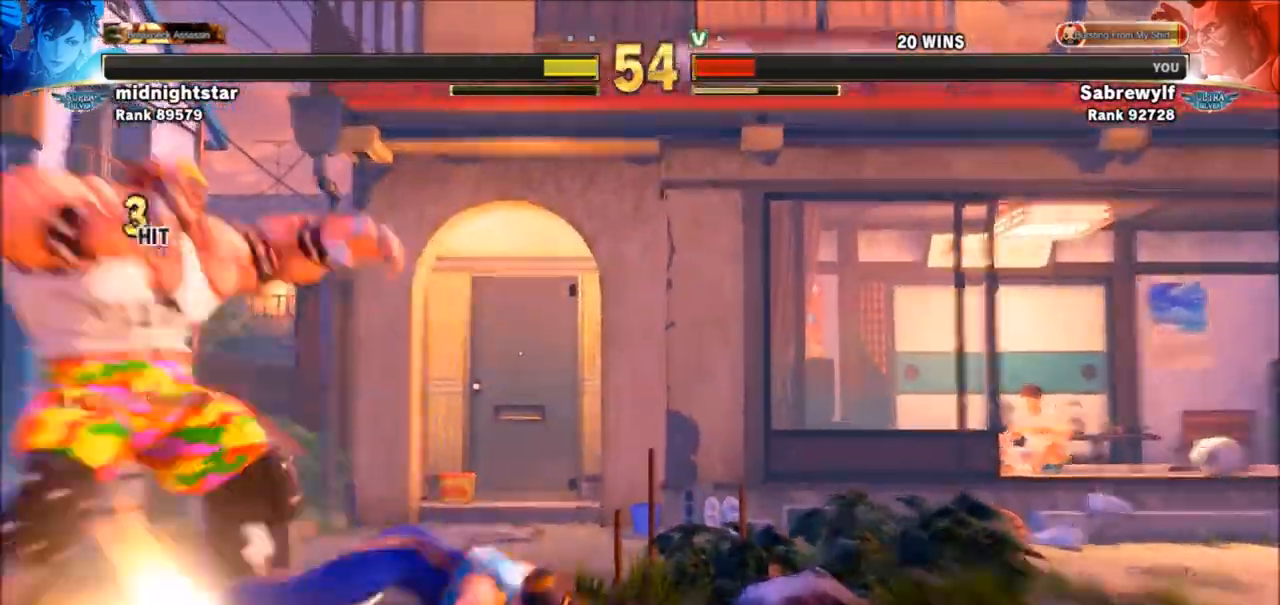
{"buttons": [], "left_stick": "down-left", "events": [[134, "CROSS", "down"], [134, "SQUARE", "down"], [201, "CROSS", "up"], [201, "SQUARE", "up"]]}
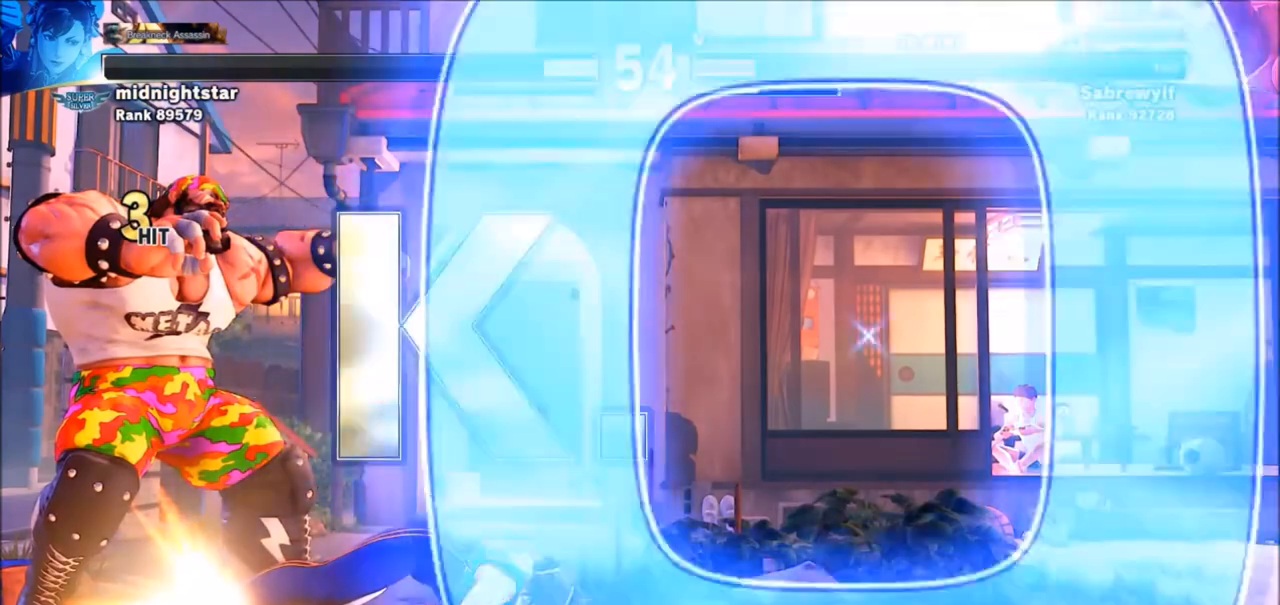
{"buttons": [], "left_stick": "center", "events": [[33, "left_stick", "center"], [67, "R1", "down"], [100, "SQUARE", "down"], [100, "TRIANGLE", "down"], [200, "R1", "up"], [200, "SQUARE", "up"], [200, "TRIANGLE", "up"]]}
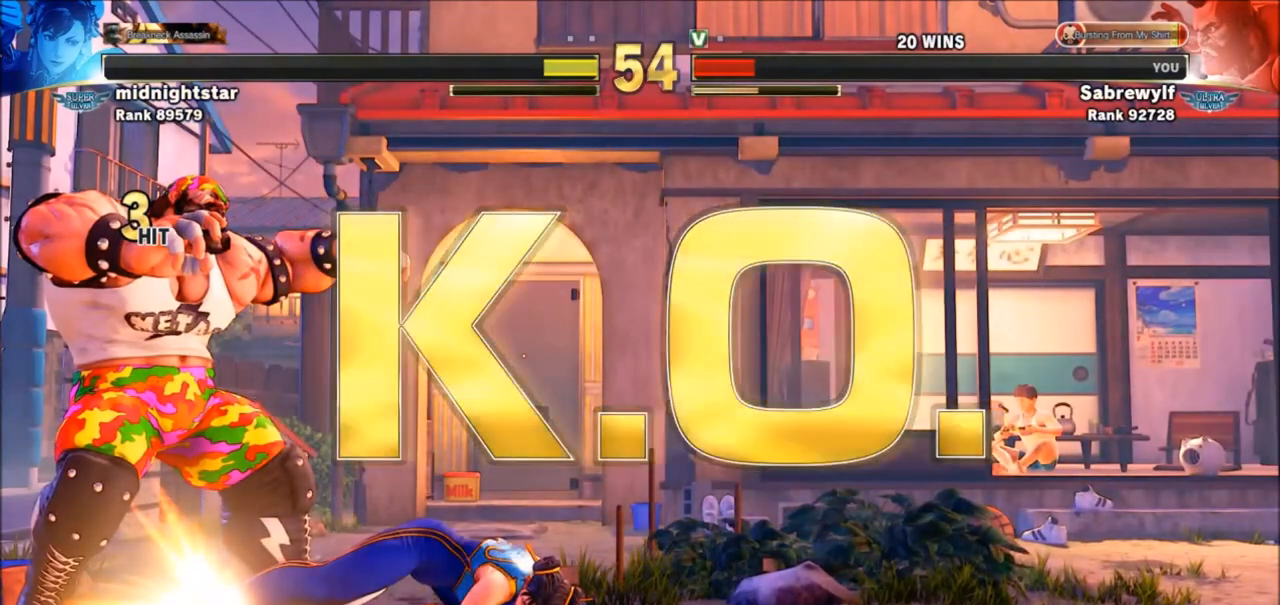
{"buttons": [], "left_stick": "center", "events": []}
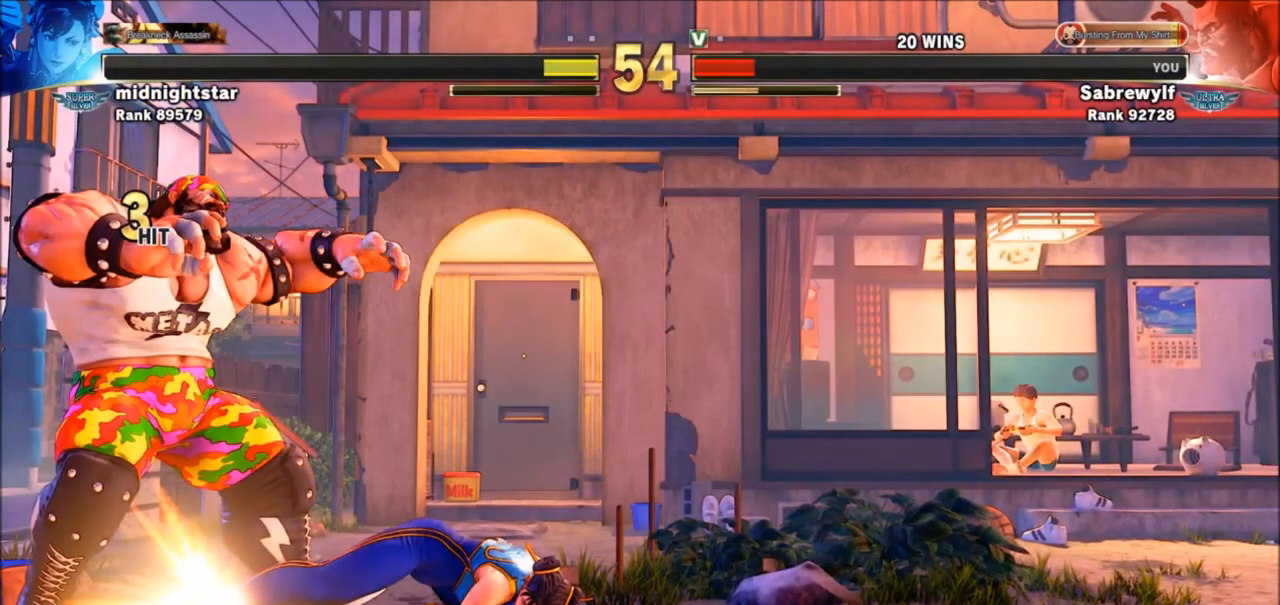
{"buttons": ["TRIANGLE"], "left_stick": "center", "events": [[434, "SQUARE", "down"], [434, "TRIANGLE", "down"], [500, "SQUARE", "up"]]}
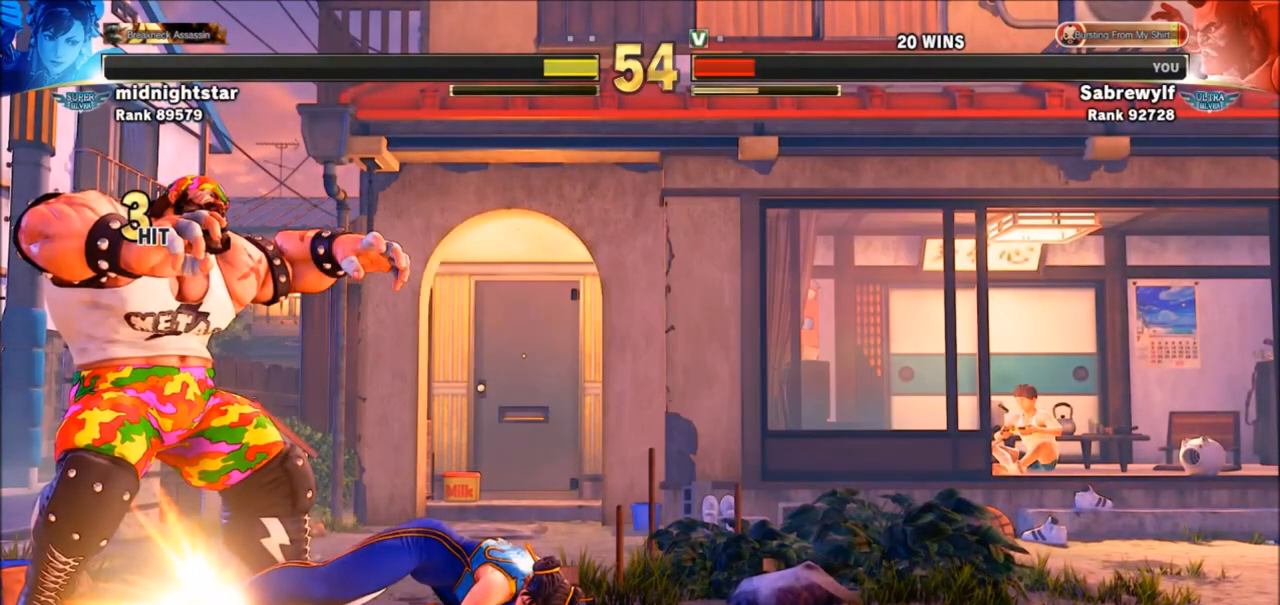
{"buttons": ["SQUARE", "TRIANGLE", "R1"], "left_stick": "center", "events": [[34, "TRIANGLE", "up"], [167, "R1", "down"], [167, "SQUARE", "down"], [167, "TRIANGLE", "down"], [301, "R1", "up"], [301, "SQUARE", "up"], [301, "TRIANGLE", "up"], [467, "R1", "down"], [467, "SQUARE", "down"], [467, "TRIANGLE", "down"]]}
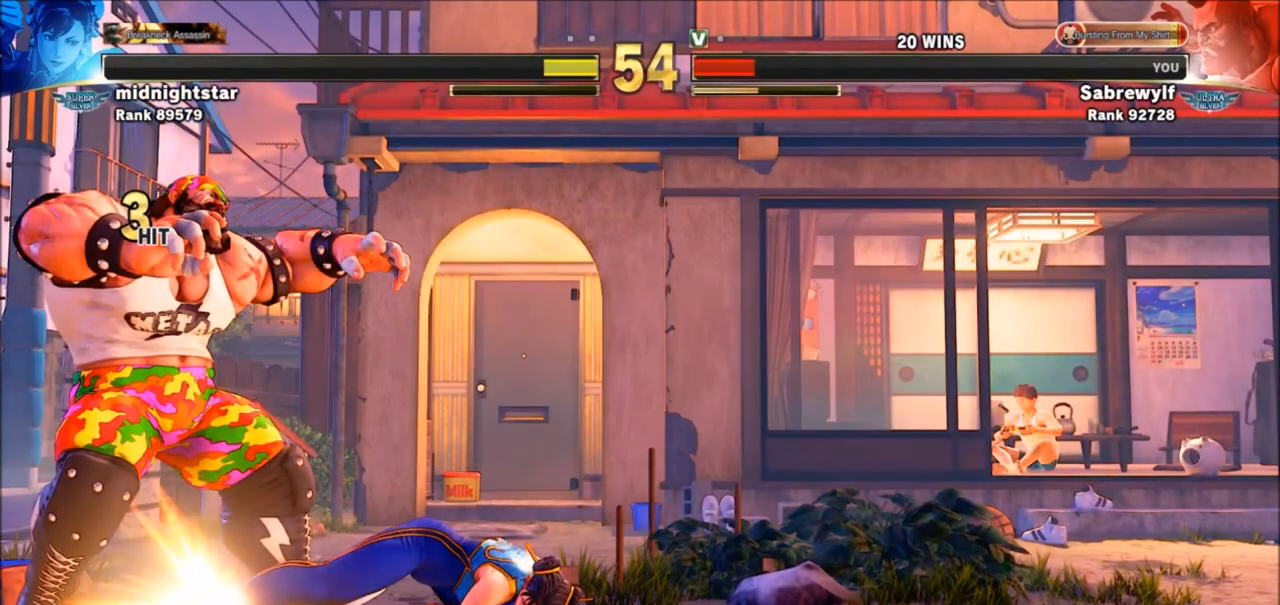
{"buttons": [], "left_stick": "center", "events": [[33, "R1", "up"], [33, "SQUARE", "up"], [33, "TRIANGLE", "up"], [167, "R1", "down"], [167, "TRIANGLE", "down"], [200, "SQUARE", "down"], [267, "R1", "up"], [267, "SQUARE", "up"], [267, "TRIANGLE", "up"]]}
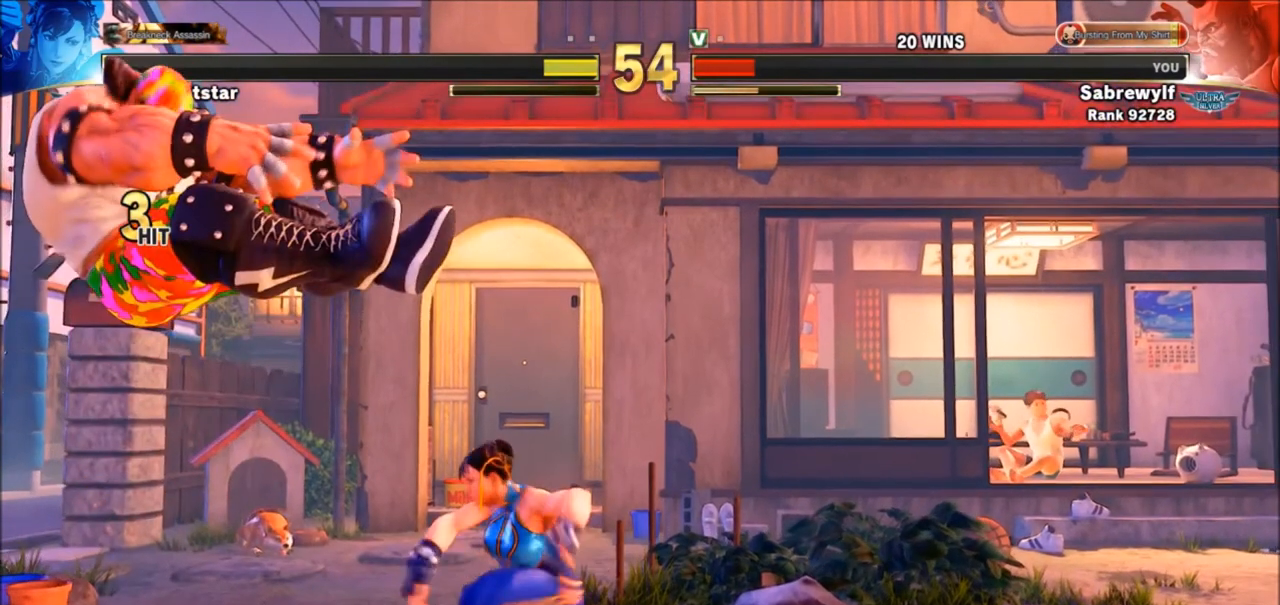
{"buttons": [], "left_stick": "center", "events": [[134, "R1", "down"], [134, "TRIANGLE", "down"], [201, "R1", "up"], [201, "TRIANGLE", "up"], [434, "R1", "down"], [501, "R1", "up"]]}
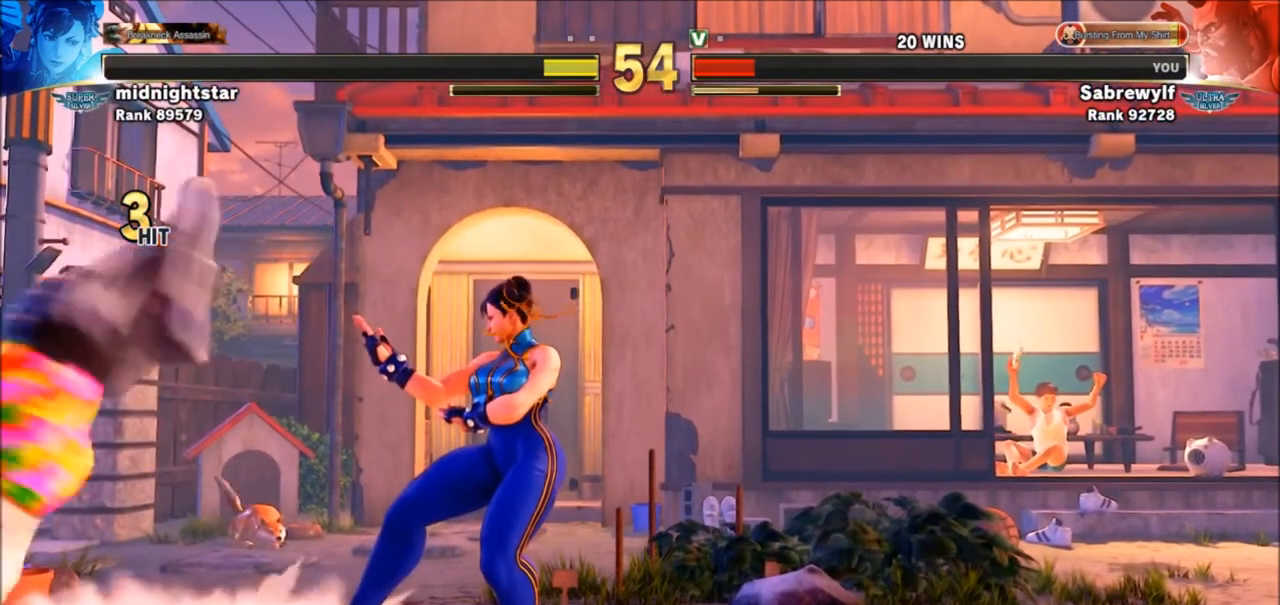
{"buttons": [], "left_stick": "center", "events": [[167, "R1", "down"], [167, "SQUARE", "down"], [167, "TRIANGLE", "down"], [233, "SQUARE", "up"], [233, "TRIANGLE", "up"], [267, "R1", "up"]]}
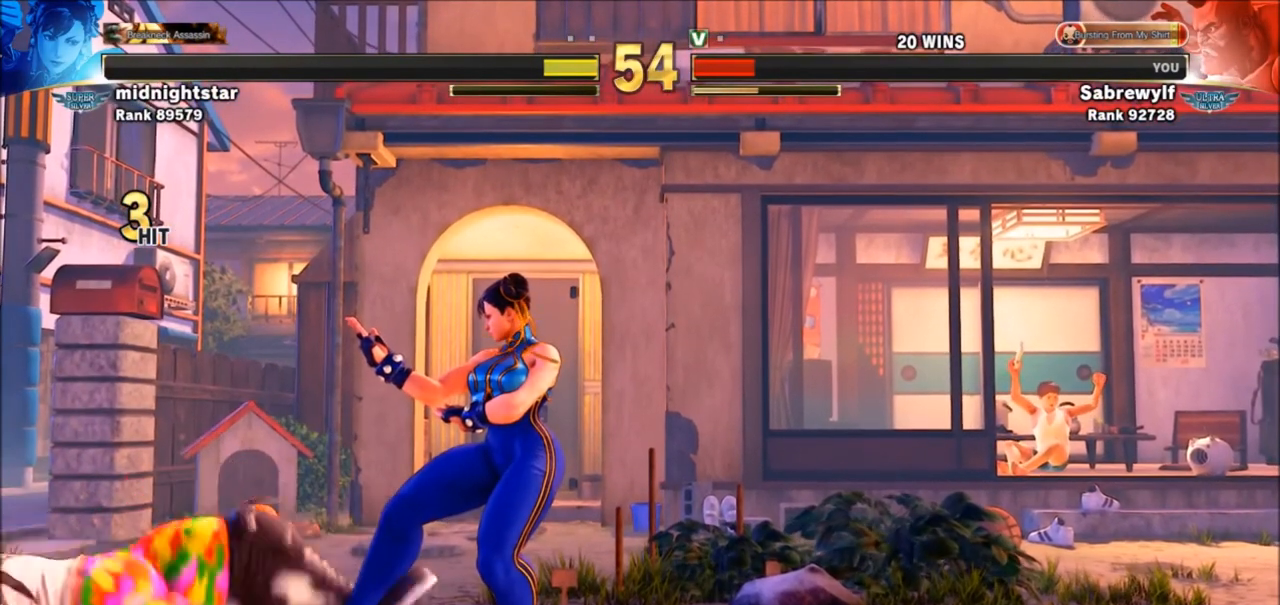
{"buttons": [], "left_stick": "center", "events": []}
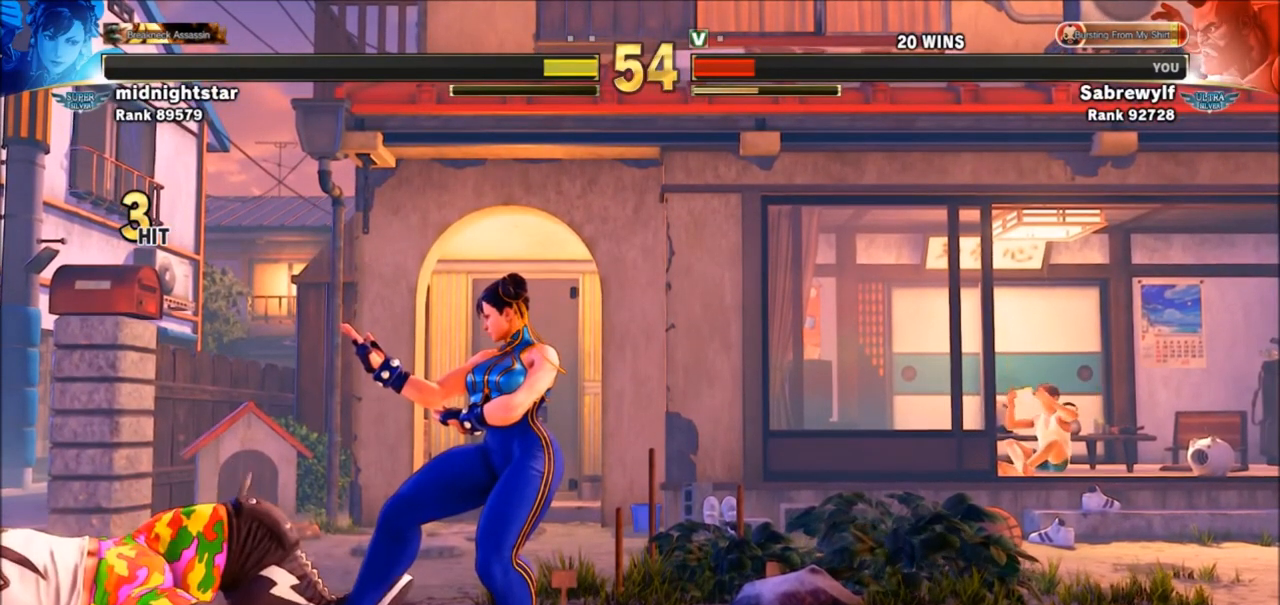
{"buttons": [], "left_stick": "center", "events": []}
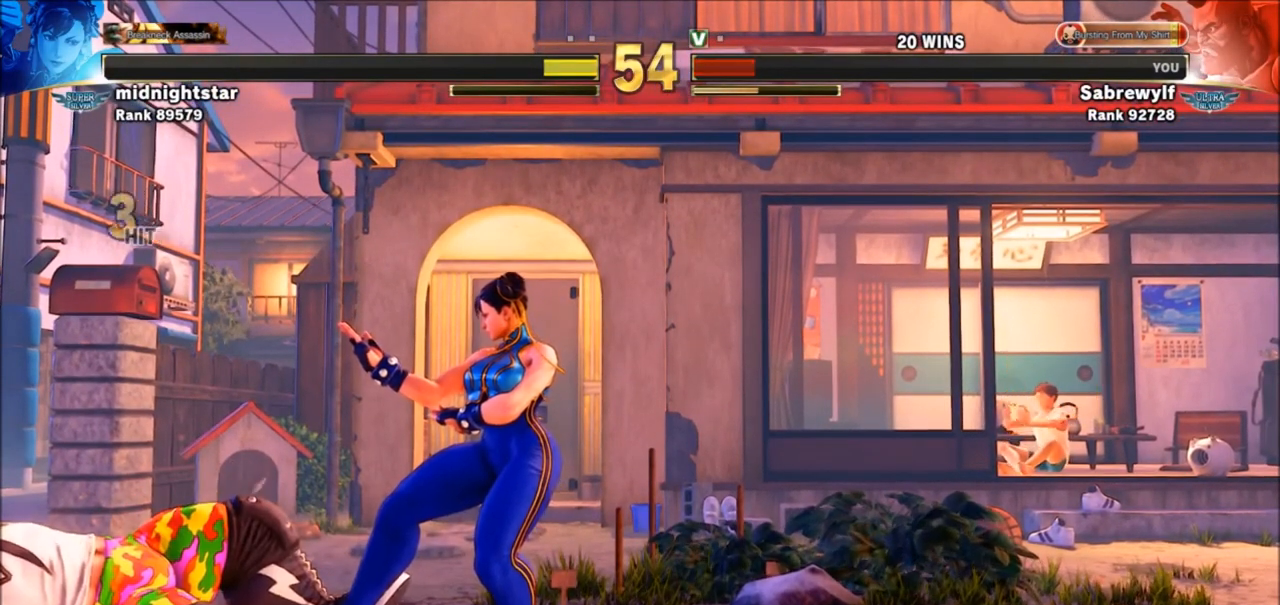
{"buttons": [], "left_stick": "center", "events": [[301, "SQUARE", "down"], [301, "TRIANGLE", "down"], [401, "SQUARE", "up"], [401, "TRIANGLE", "up"]]}
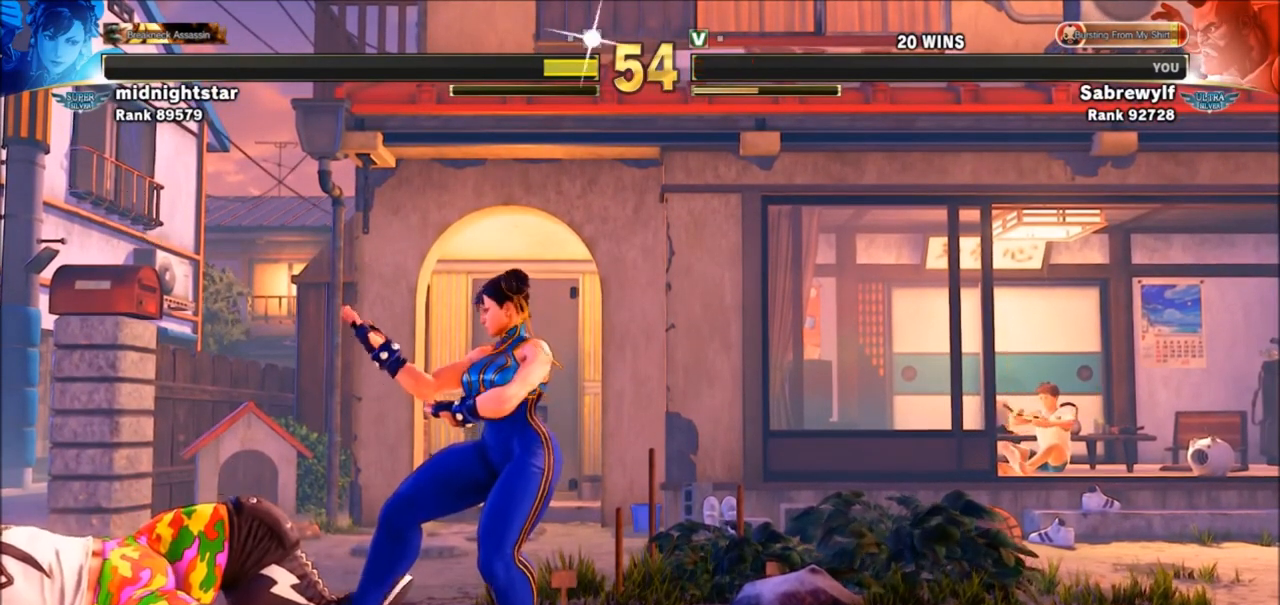
{"buttons": [], "left_stick": "center", "events": []}
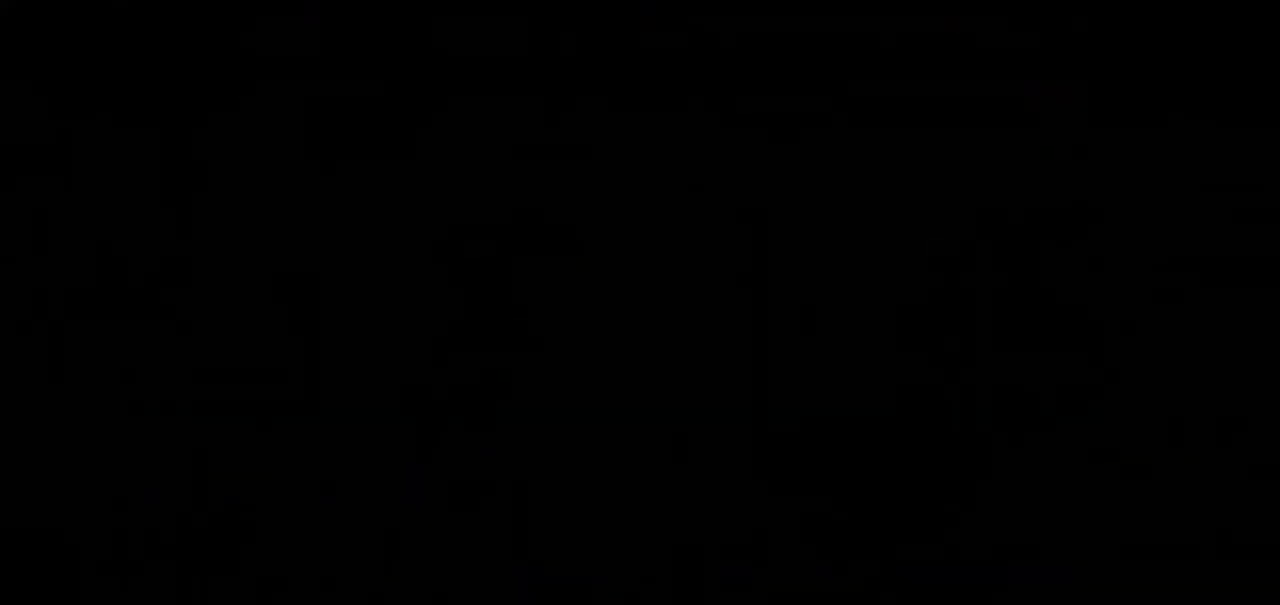
{"buttons": [], "left_stick": "center", "events": []}
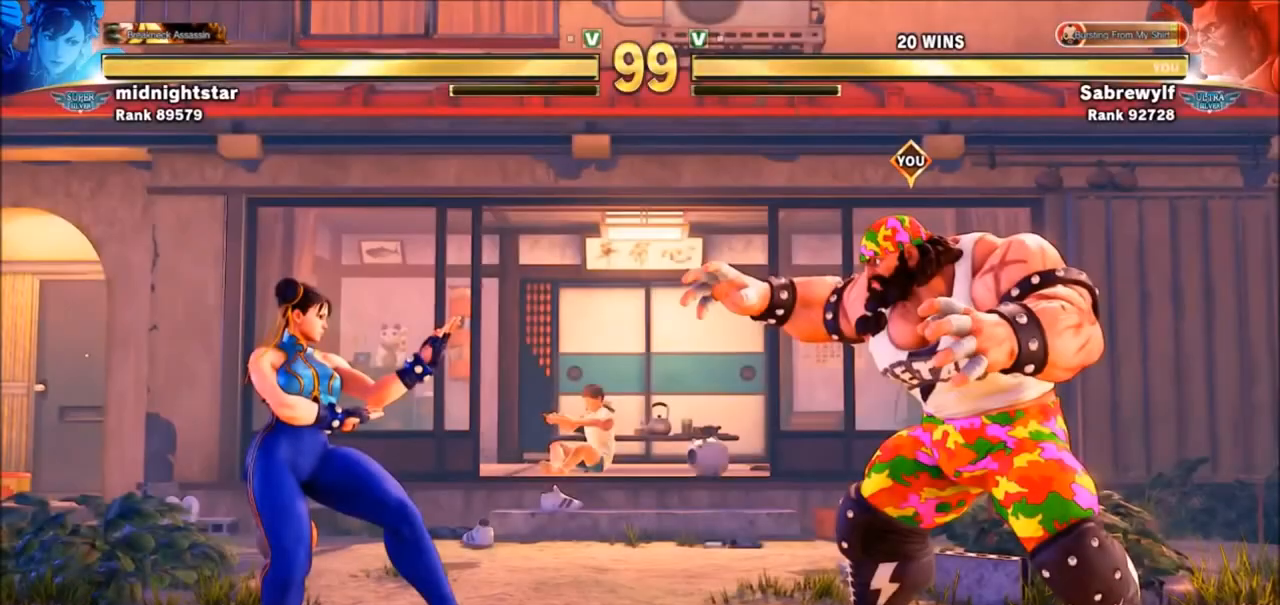
{"buttons": [], "left_stick": "center", "events": []}
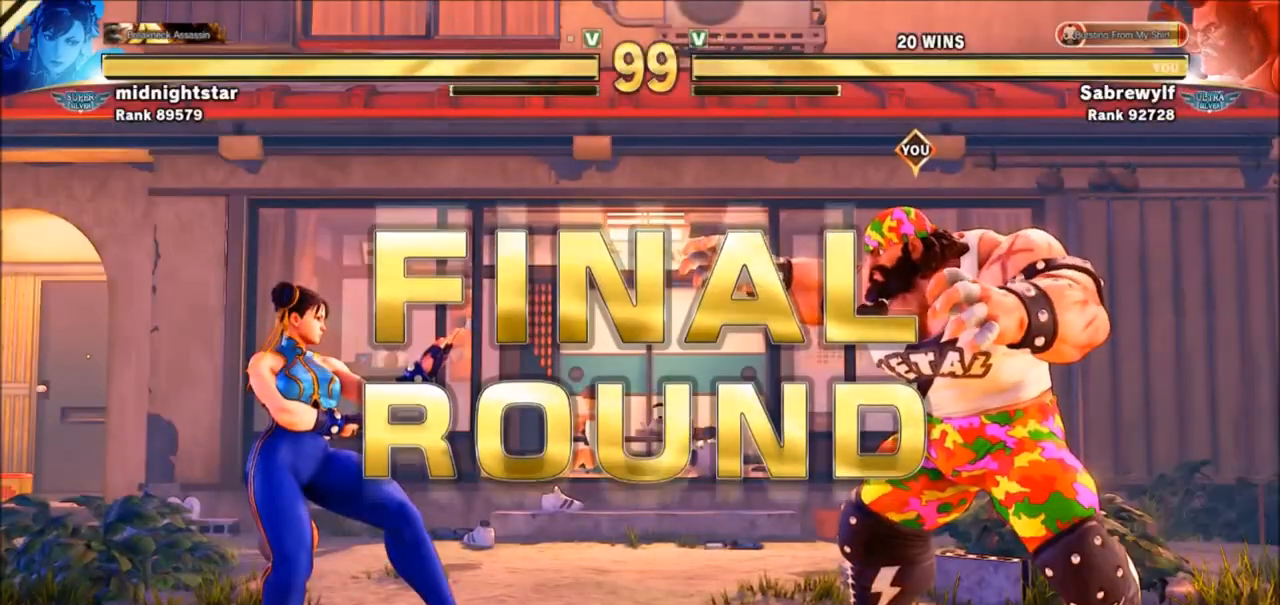
{"buttons": [], "left_stick": "center", "events": []}
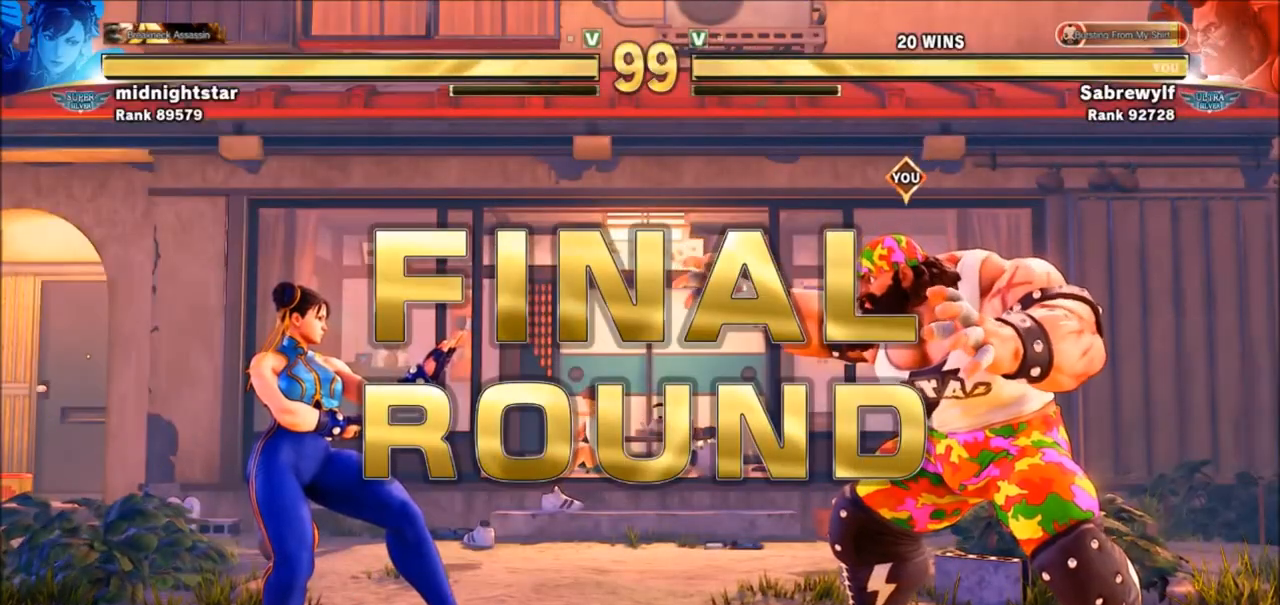
{"buttons": ["SQUARE"], "left_stick": "center", "events": [[401, "SQUARE", "down"], [401, "TRIANGLE", "down"], [501, "TRIANGLE", "up"]]}
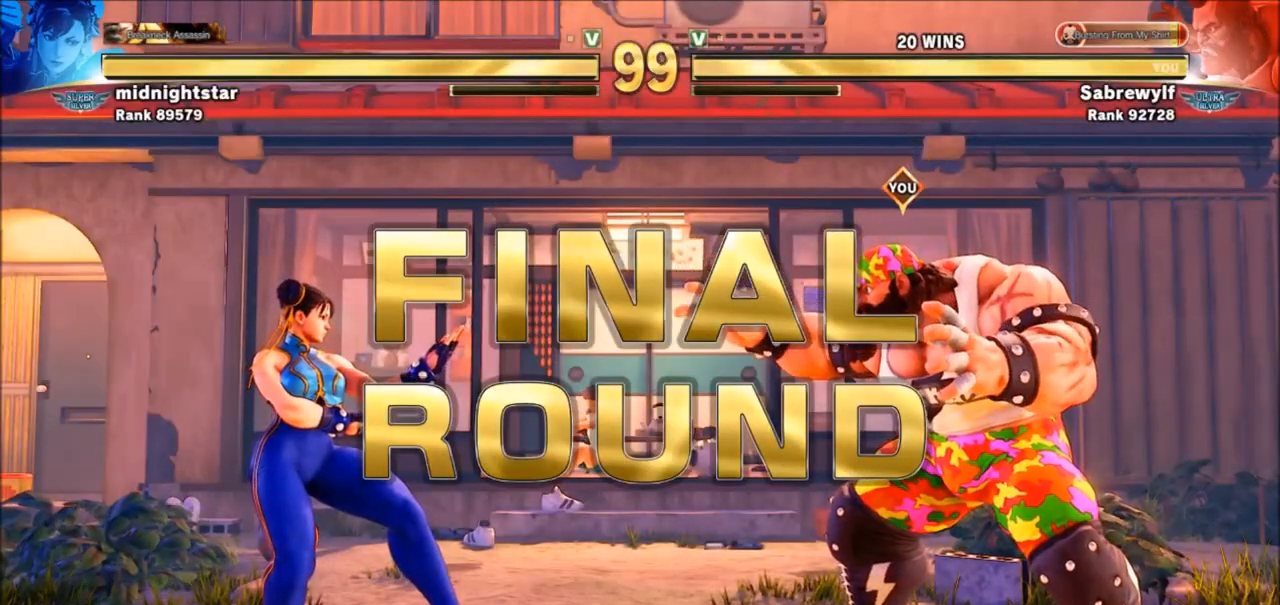
{"buttons": [], "left_stick": "center", "events": [[33, "SQUARE", "up"], [267, "SQUARE", "down"], [267, "TRIANGLE", "down"], [400, "SQUARE", "up"], [400, "TRIANGLE", "up"]]}
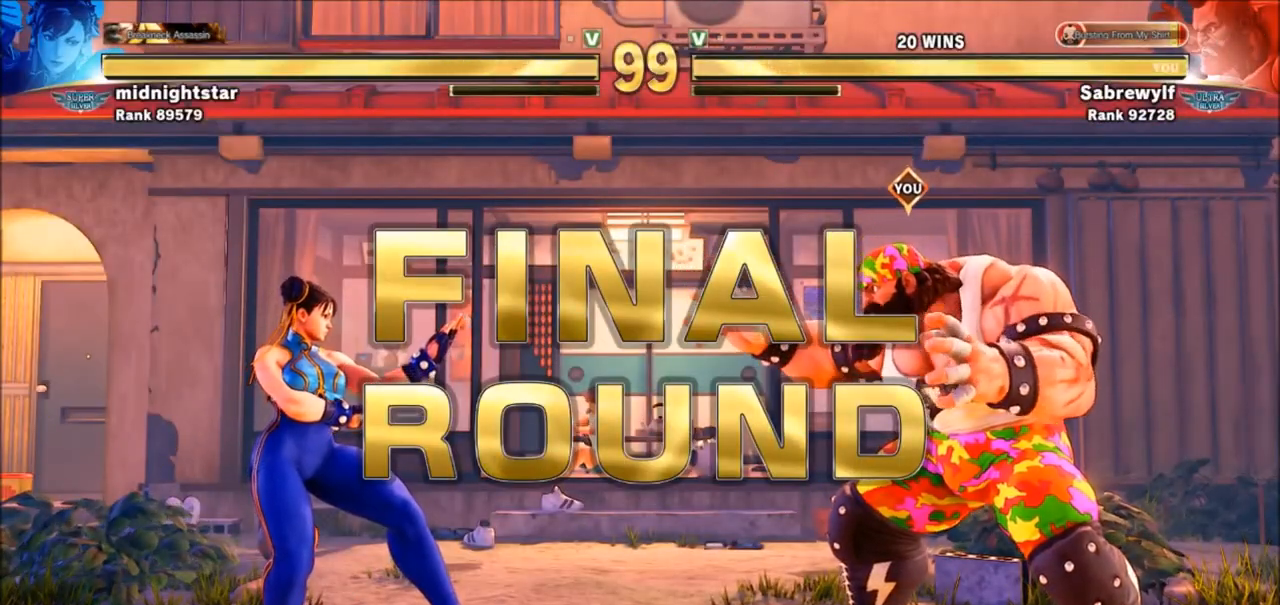
{"buttons": [], "left_stick": "center", "events": [[234, "TRIANGLE", "down"], [267, "TRIANGLE", "up"], [401, "SQUARE", "down"], [434, "TRIANGLE", "down"], [501, "SQUARE", "up"], [501, "TRIANGLE", "up"]]}
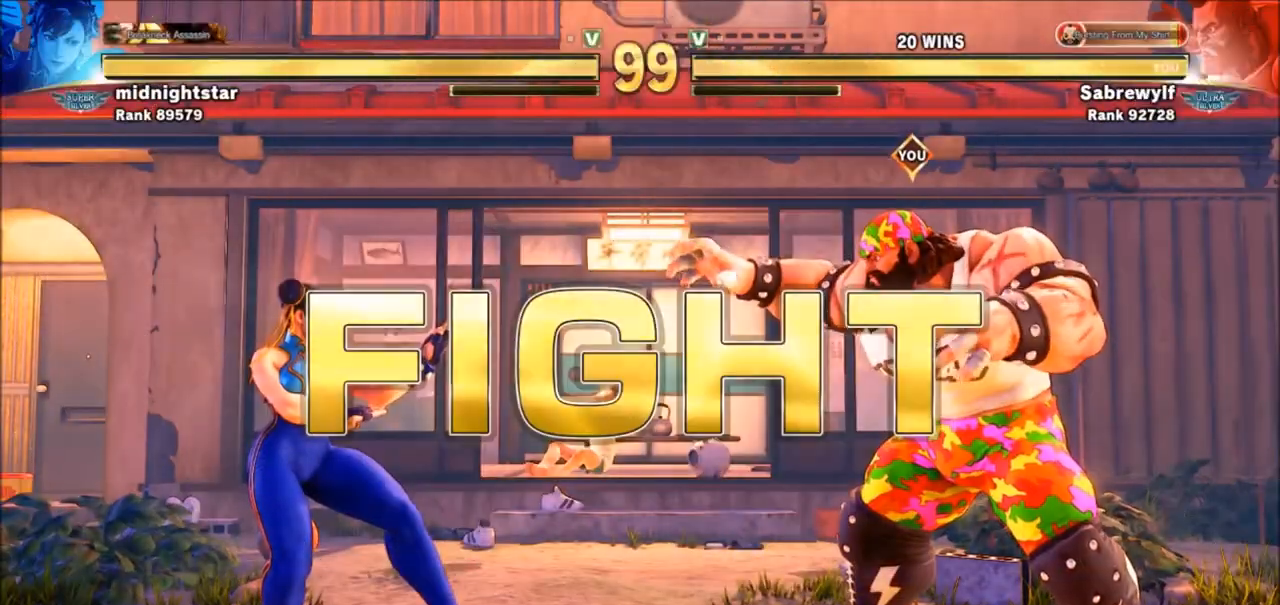
{"buttons": [], "left_stick": "left", "events": [[234, "left_stick", "left"]]}
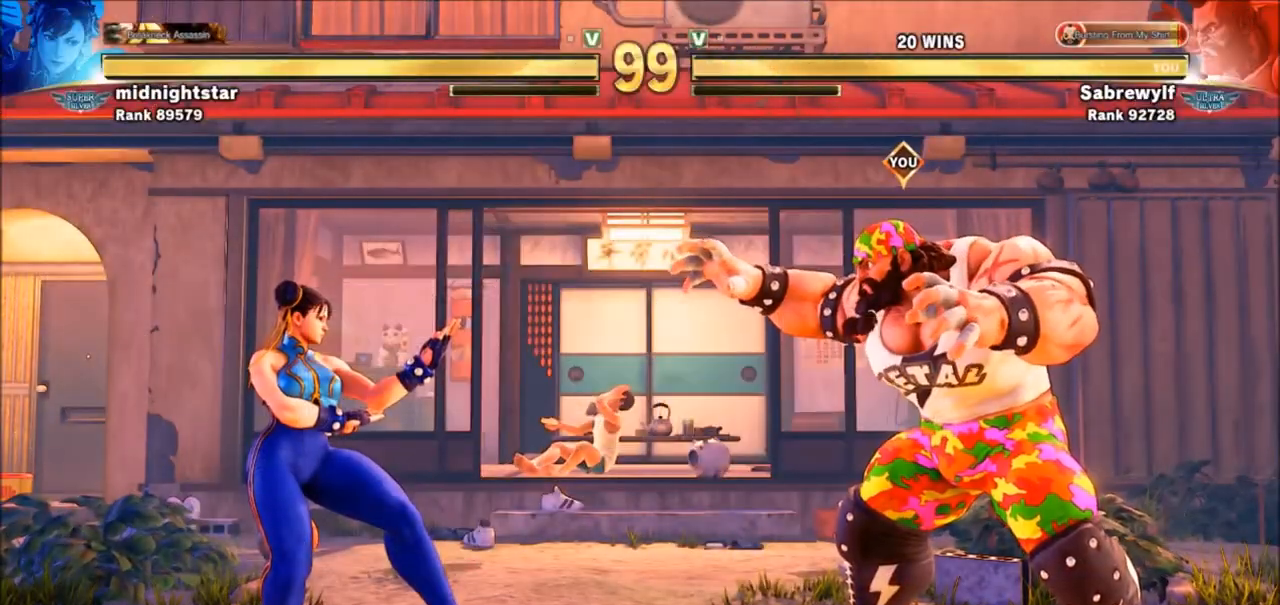
{"buttons": [], "left_stick": "down-right", "events": [[301, "left_stick", "down-right"]]}
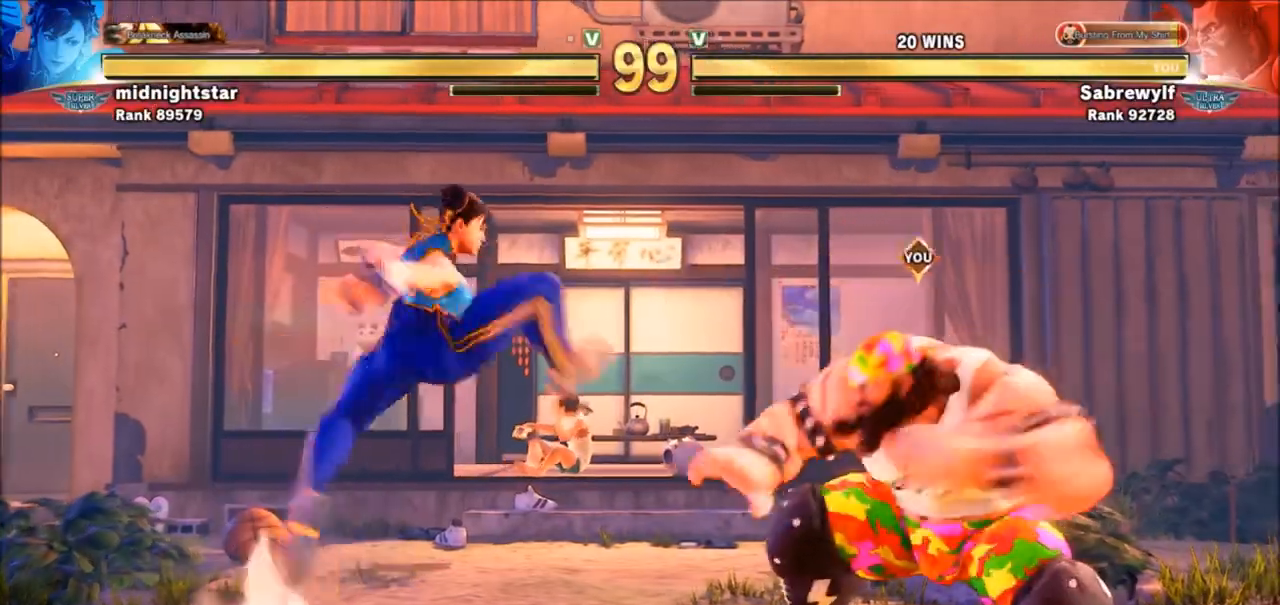
{"buttons": [], "left_stick": "down-right", "events": [[100, "SQUARE", "down"], [133, "left_stick", "right"], [200, "SQUARE", "up"], [367, "left_stick", "down-right"]]}